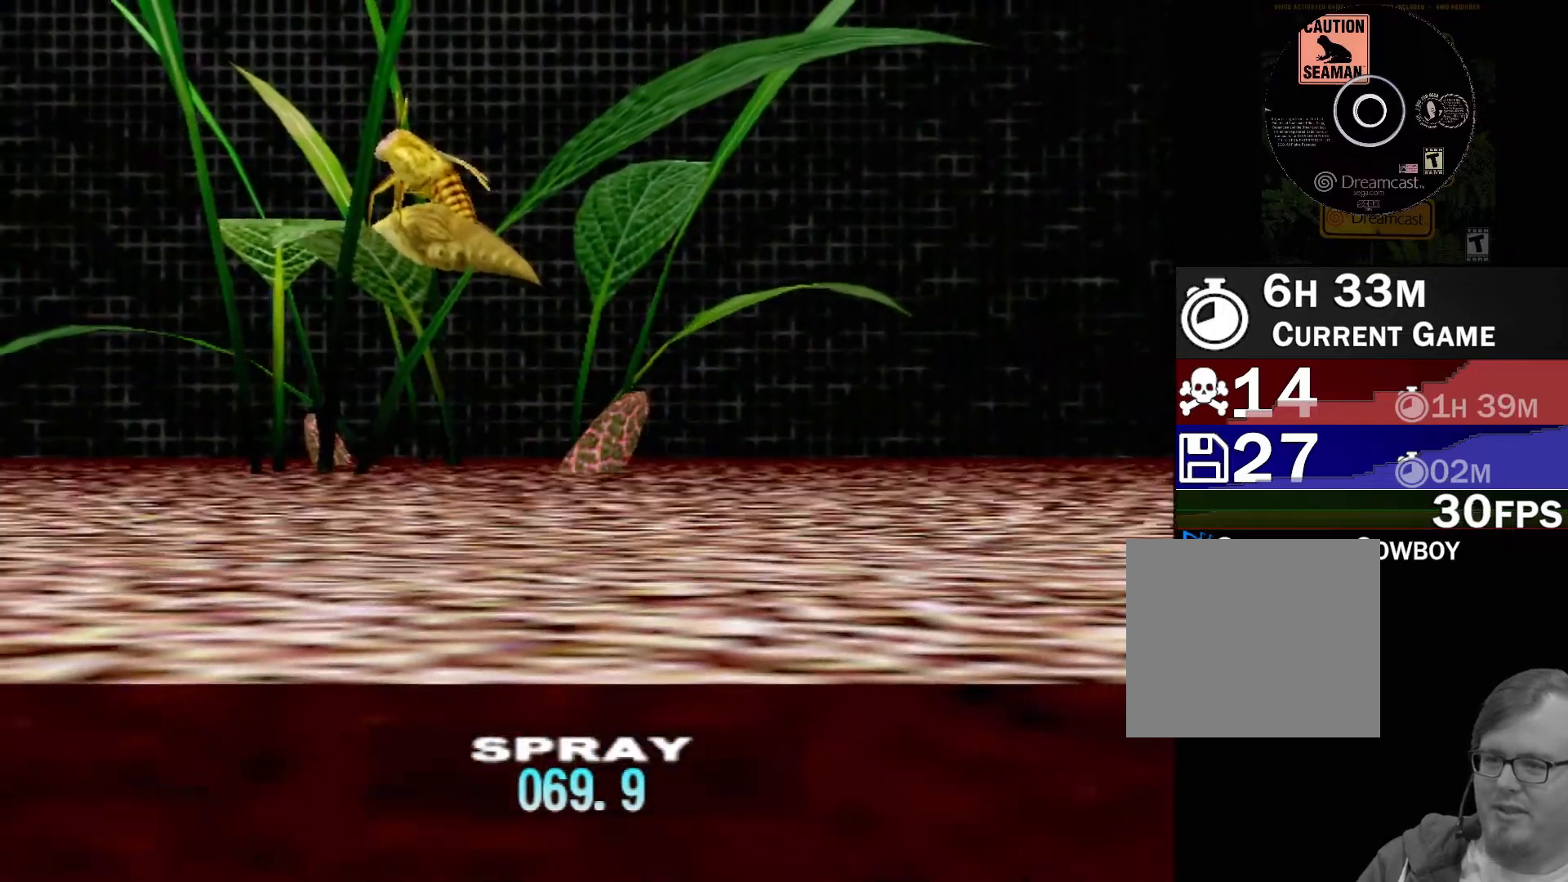
Gameplay with a controller (Xbox layout); each line is a JSON object with the inputs held at the frame after it. "events" lists button and stick changes between this image and that frame as [ms after this image, input, new state], when the widget could be followed in between. Not read: L2 L3 R2 R3 right_stick.
{"buttons": [], "left_stick": "up-left", "events": [[83, "left_stick", "up-left"]]}
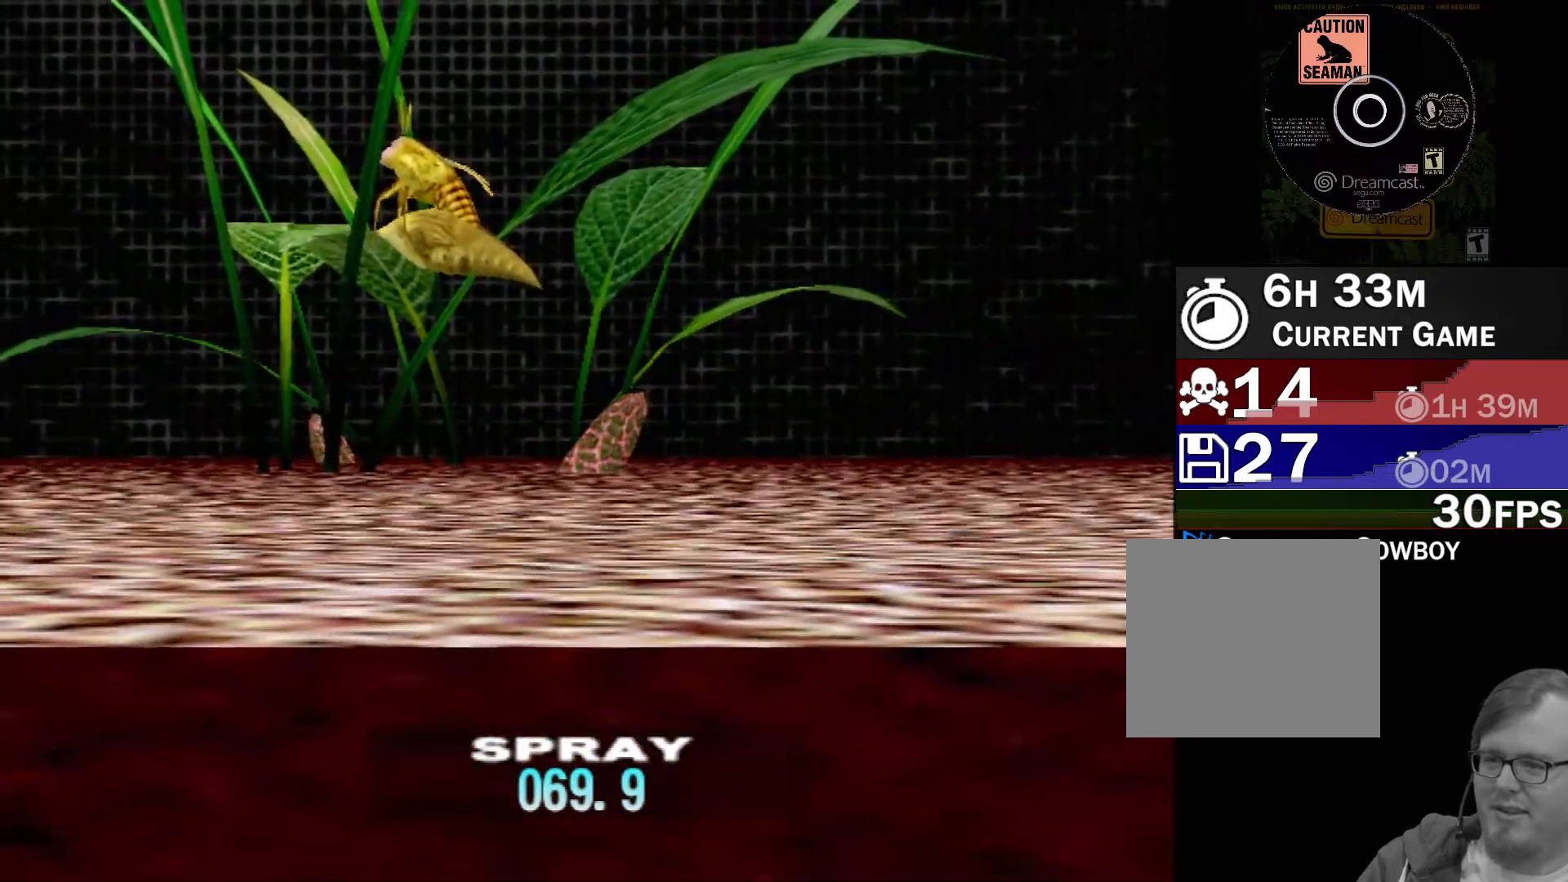
{"buttons": [], "left_stick": "up", "events": [[217, "left_stick", "down-left"], [333, "left_stick", "up-left"], [450, "left_stick", "up"]]}
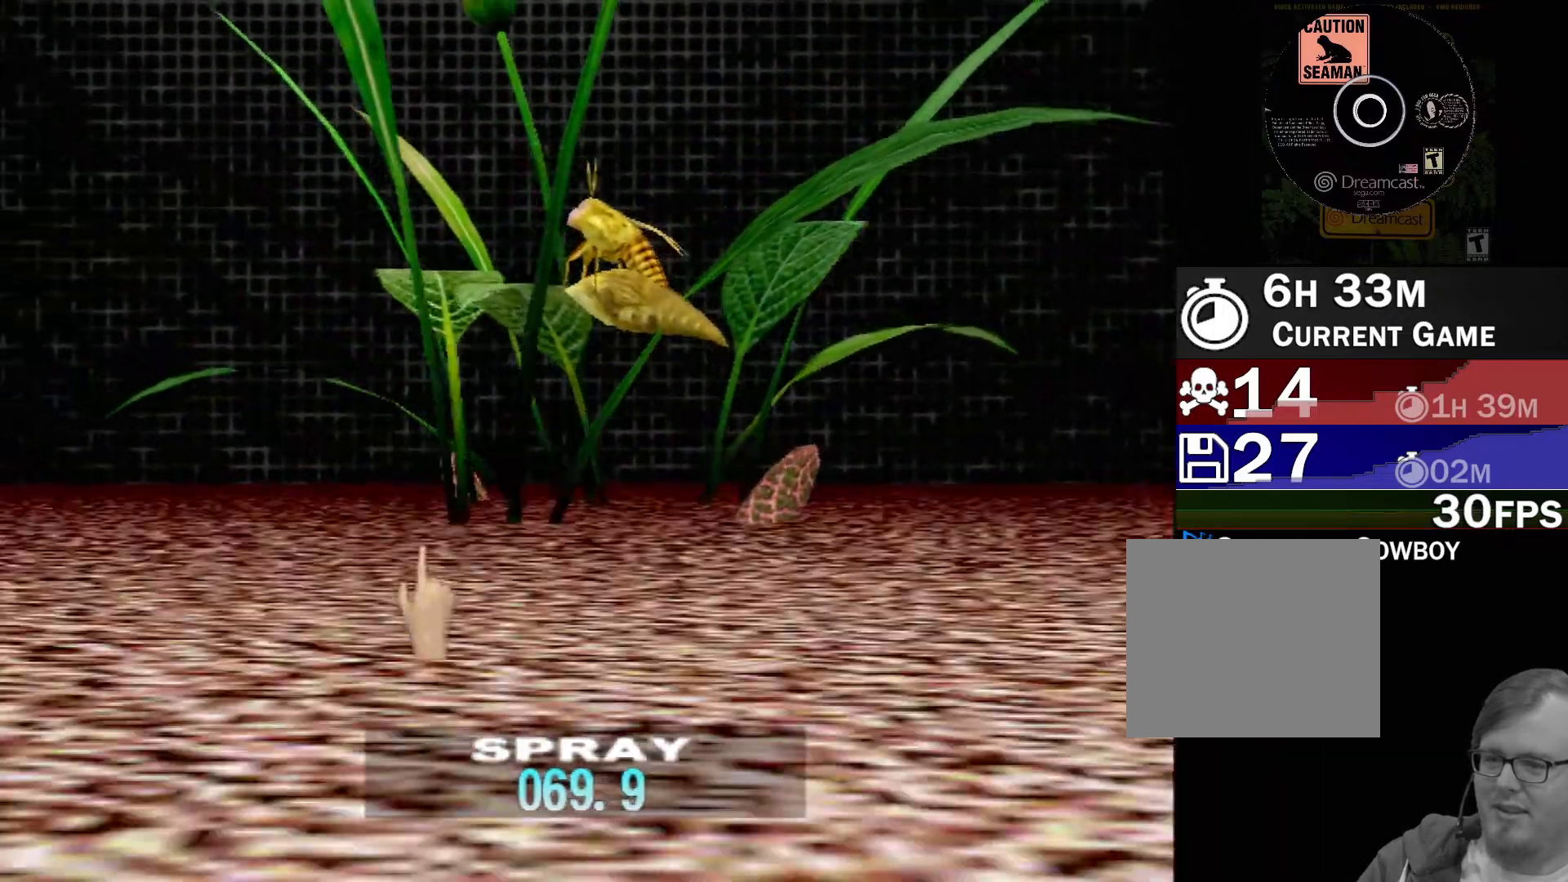
{"buttons": ["Y"], "left_stick": "center", "events": [[50, "left_stick", "up-right"], [233, "left_stick", "down-right"], [300, "left_stick", "center"], [500, "Y", "down"]]}
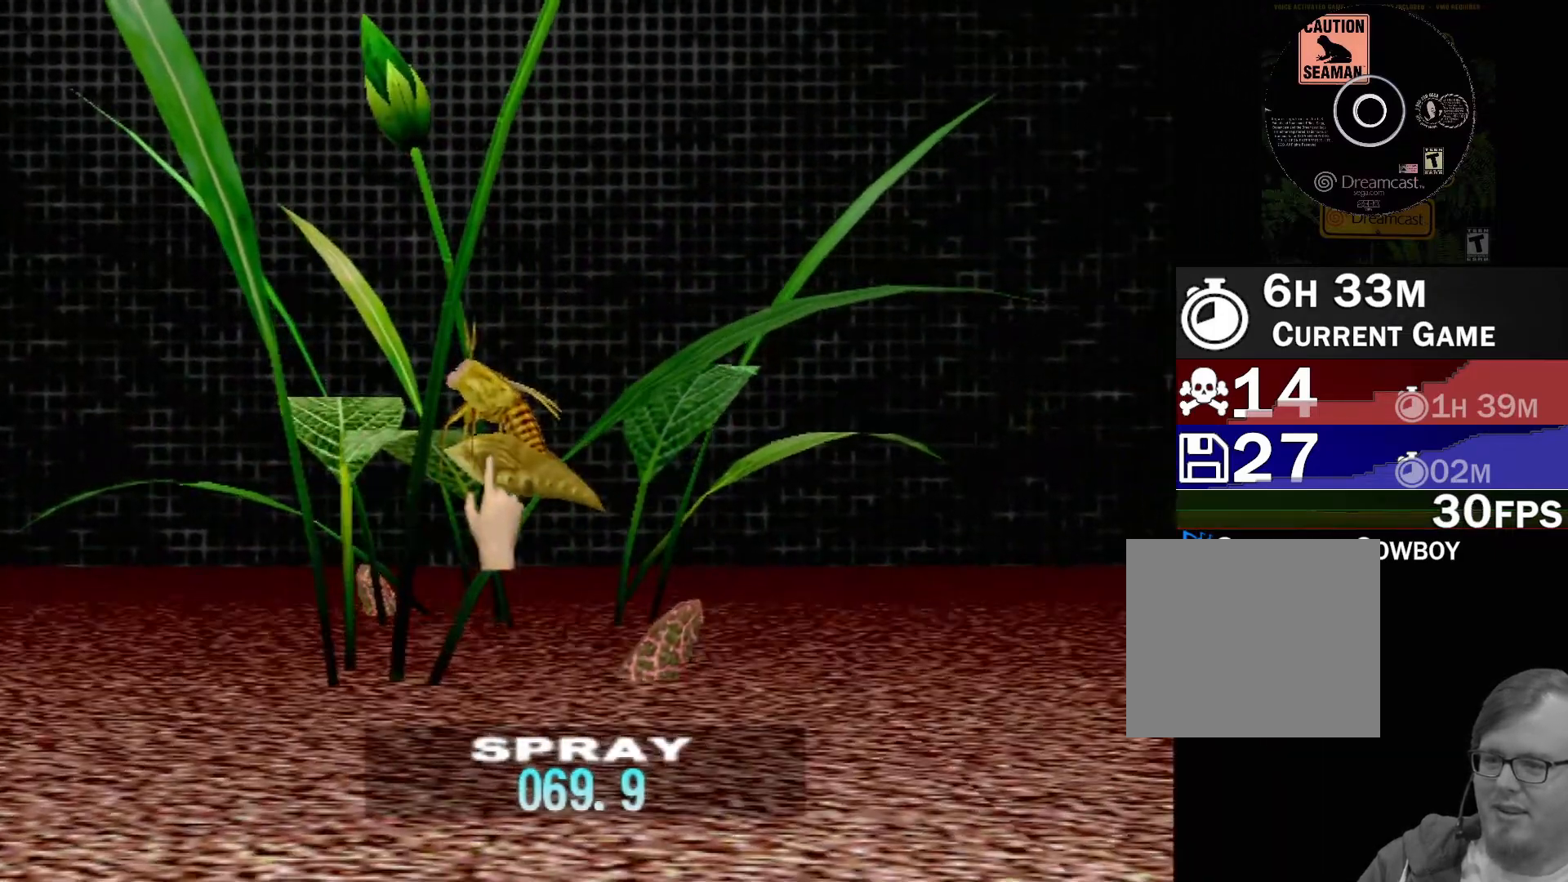
{"buttons": [], "left_stick": "center", "events": [[183, "Y", "up"]]}
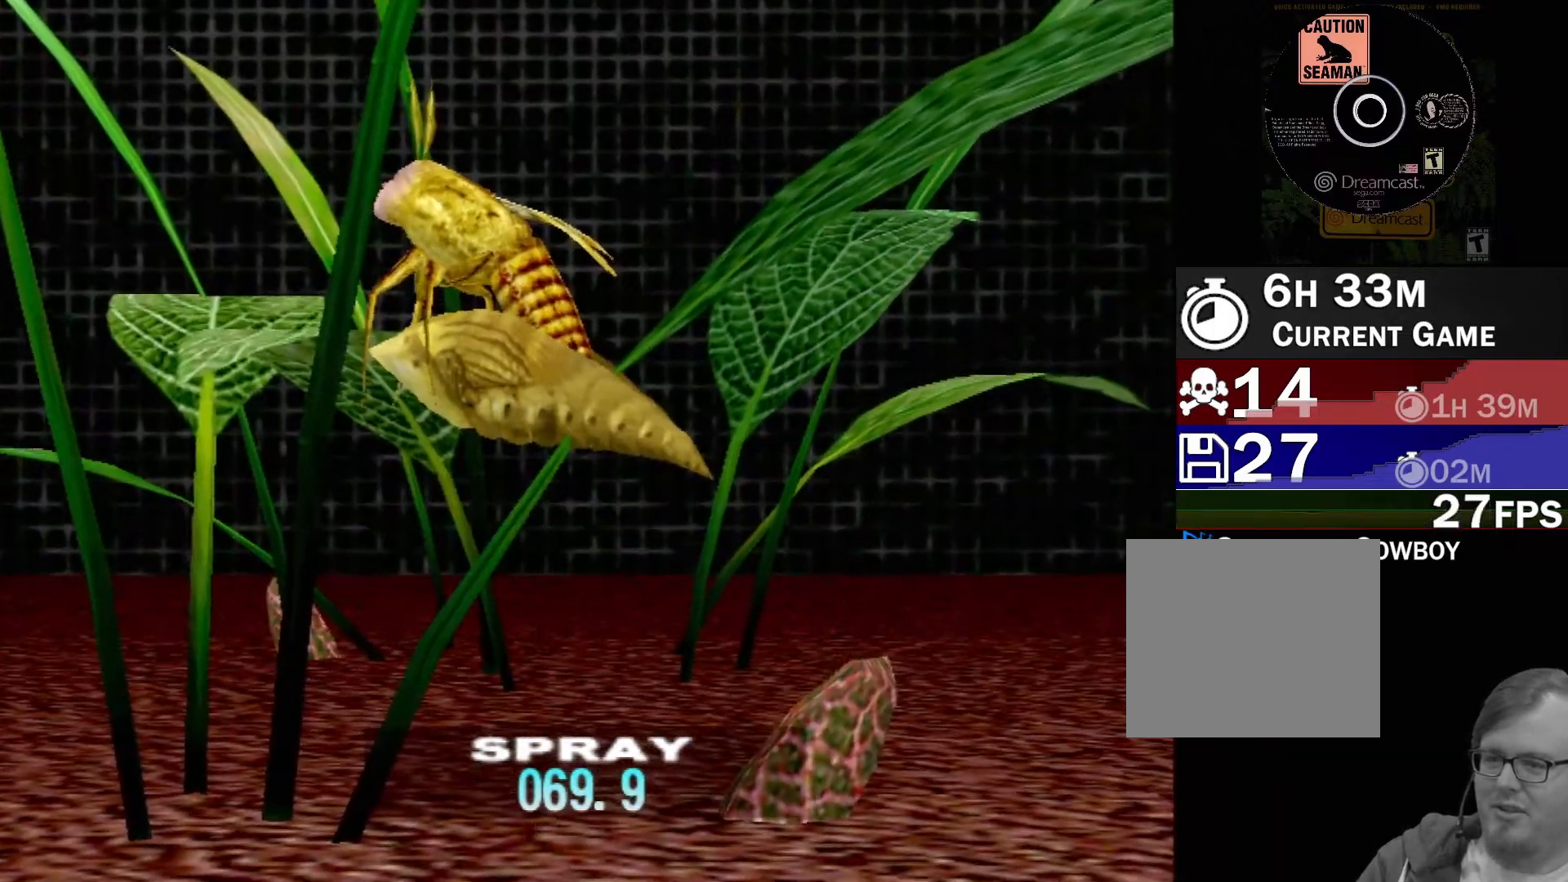
{"buttons": [], "left_stick": "center", "events": [[117, "DPAD_UP", "down"], [217, "DPAD_UP", "up"], [367, "DPAD_UP", "down"], [500, "DPAD_UP", "up"]]}
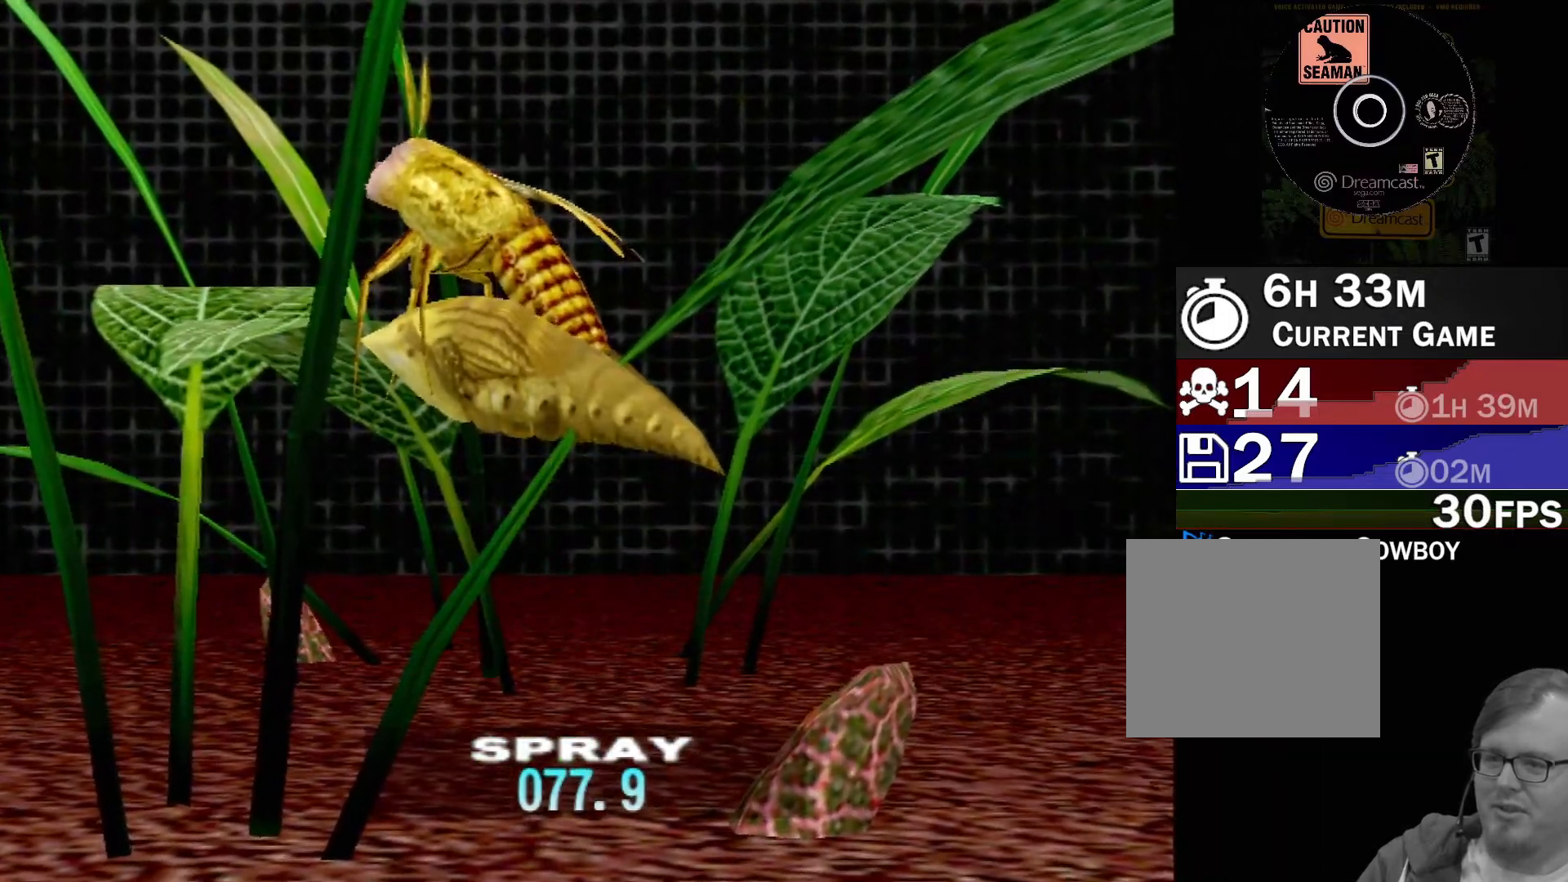
{"buttons": [], "left_stick": "center", "events": [[133, "DPAD_UP", "down"], [250, "DPAD_UP", "up"]]}
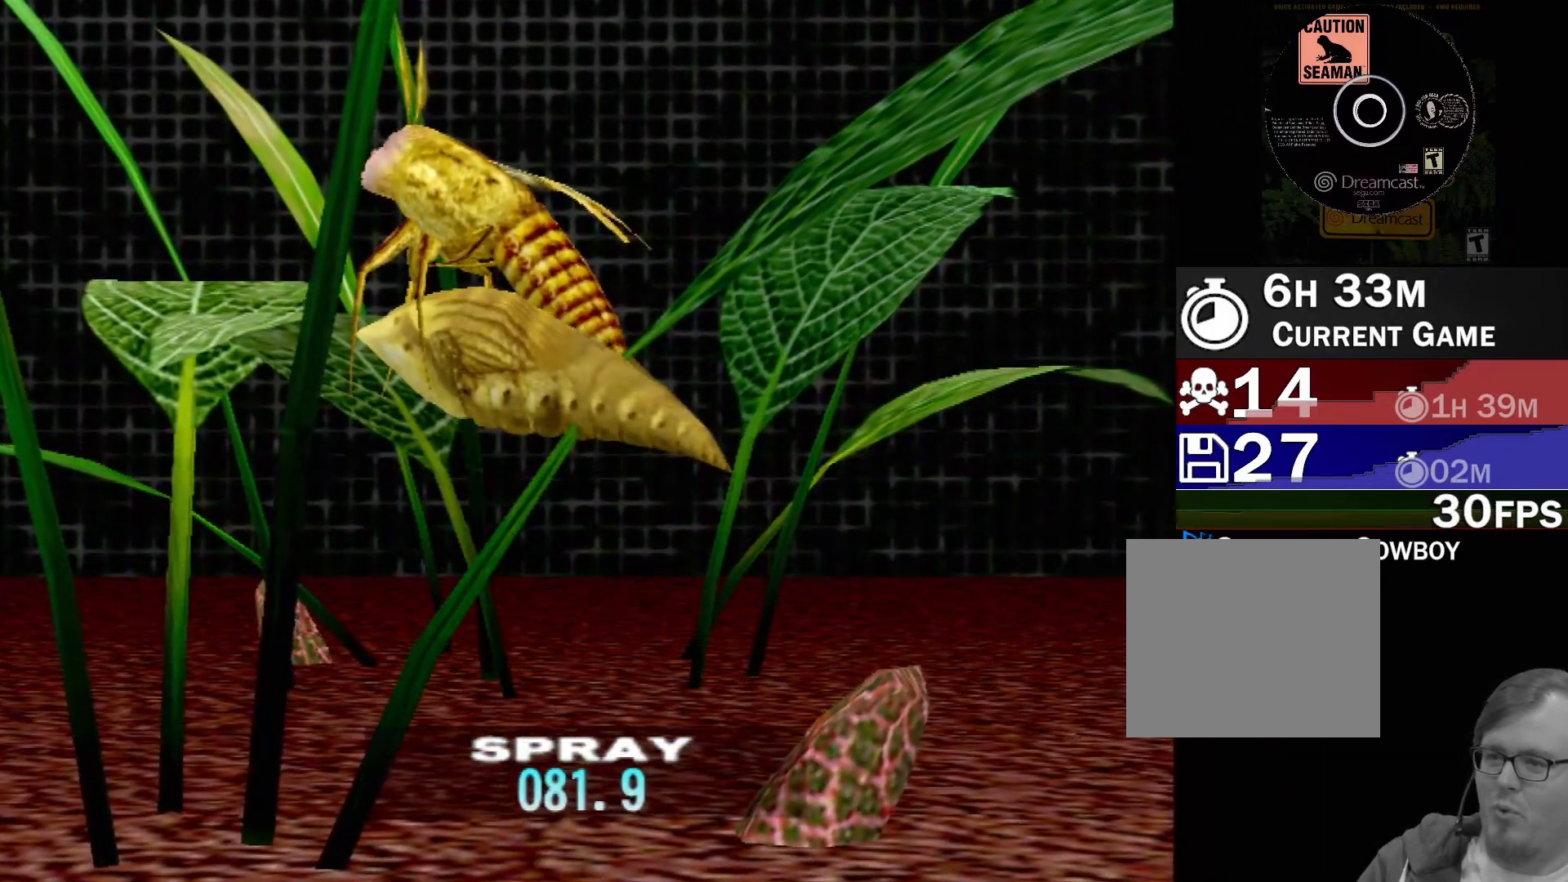
{"buttons": [], "left_stick": "center", "events": []}
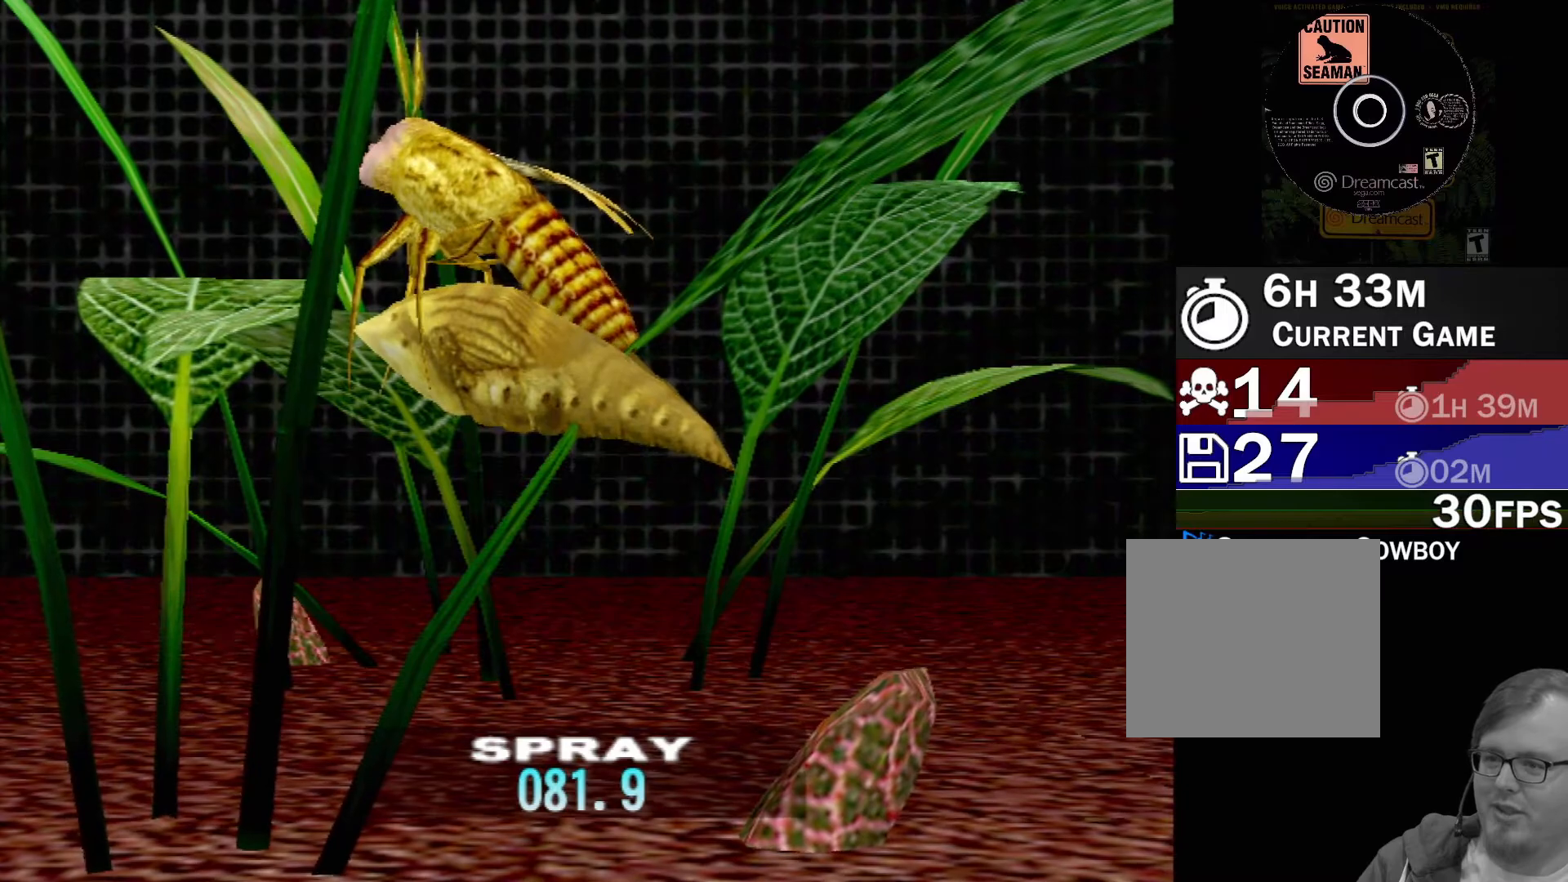
{"buttons": [], "left_stick": "center", "events": [[167, "DPAD_UP", "down"], [333, "DPAD_UP", "up"]]}
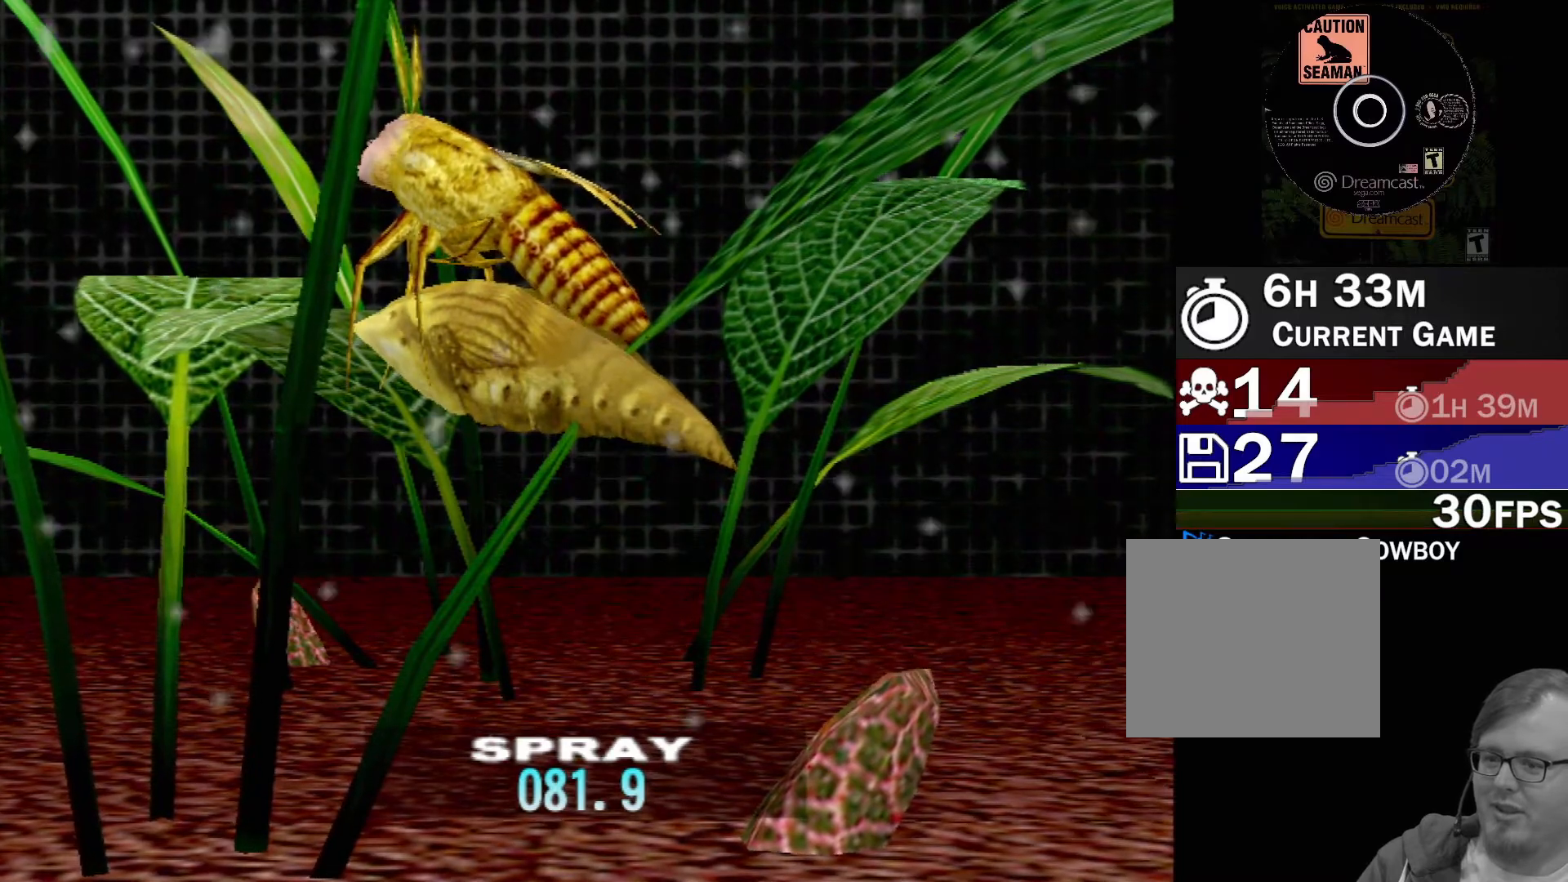
{"buttons": [], "left_stick": "center", "events": [[217, "DPAD_UP", "down"], [367, "DPAD_UP", "up"]]}
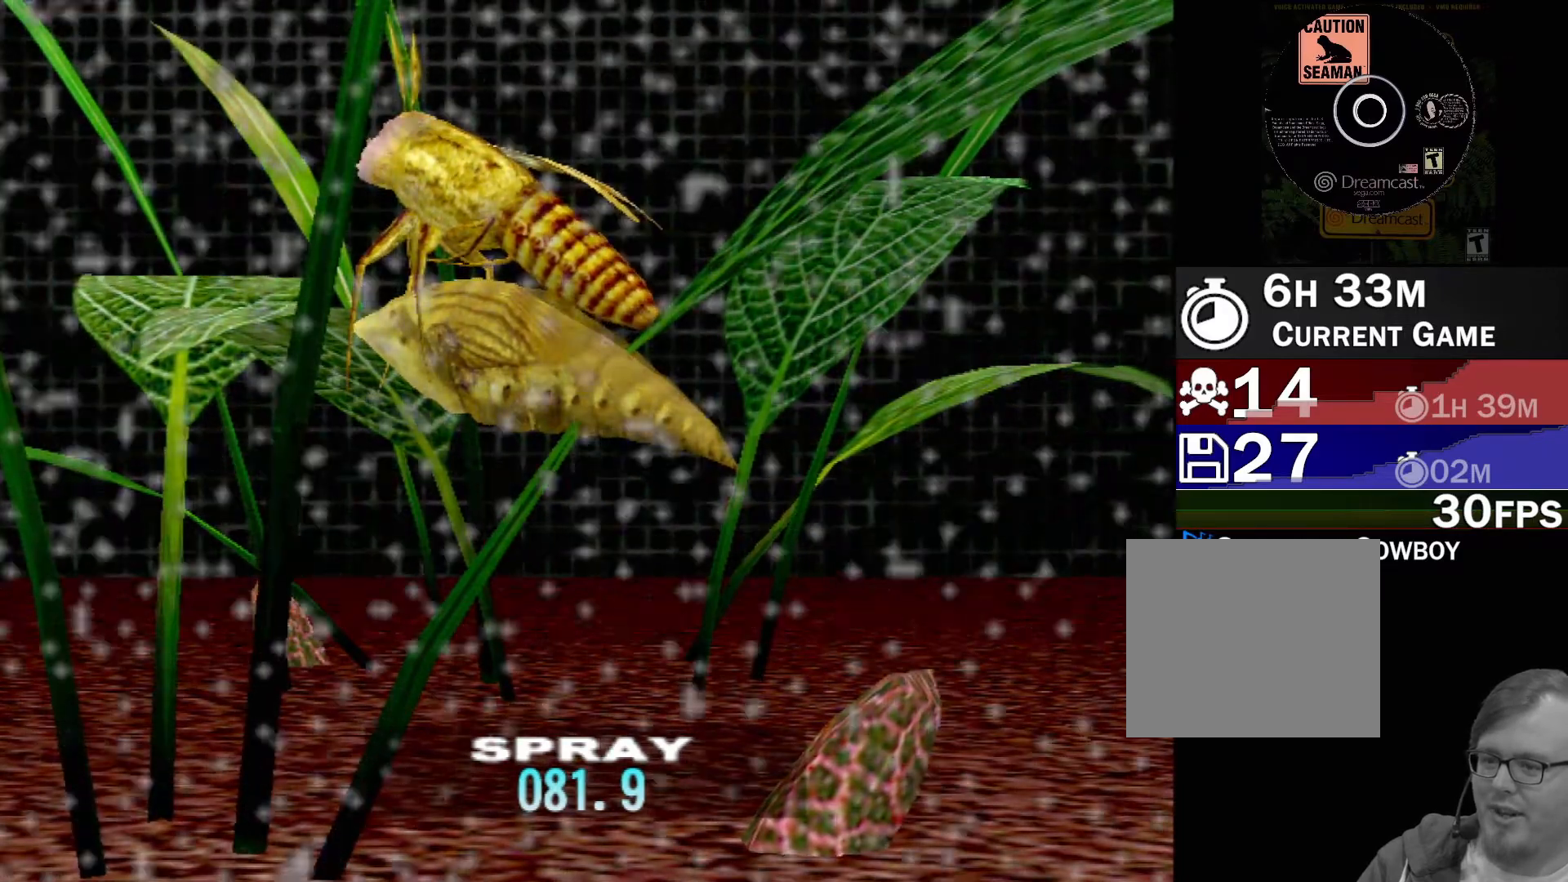
{"buttons": [], "left_stick": "center", "events": [[83, "DPAD_UP", "down"], [250, "DPAD_UP", "up"]]}
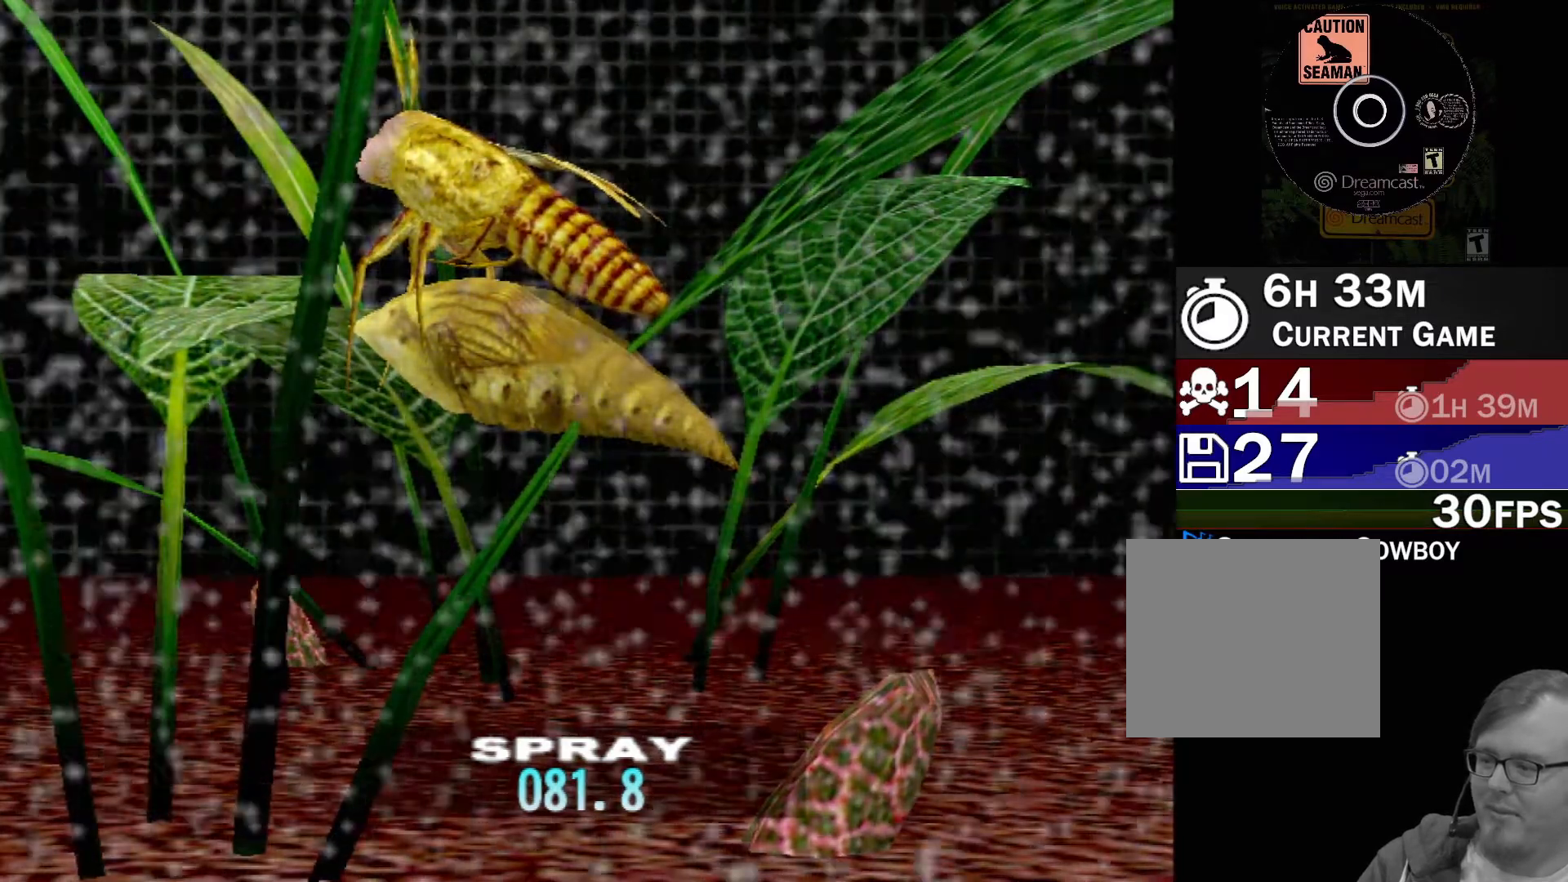
{"buttons": ["DPAD_UP"], "left_stick": "center", "events": [[433, "DPAD_UP", "down"]]}
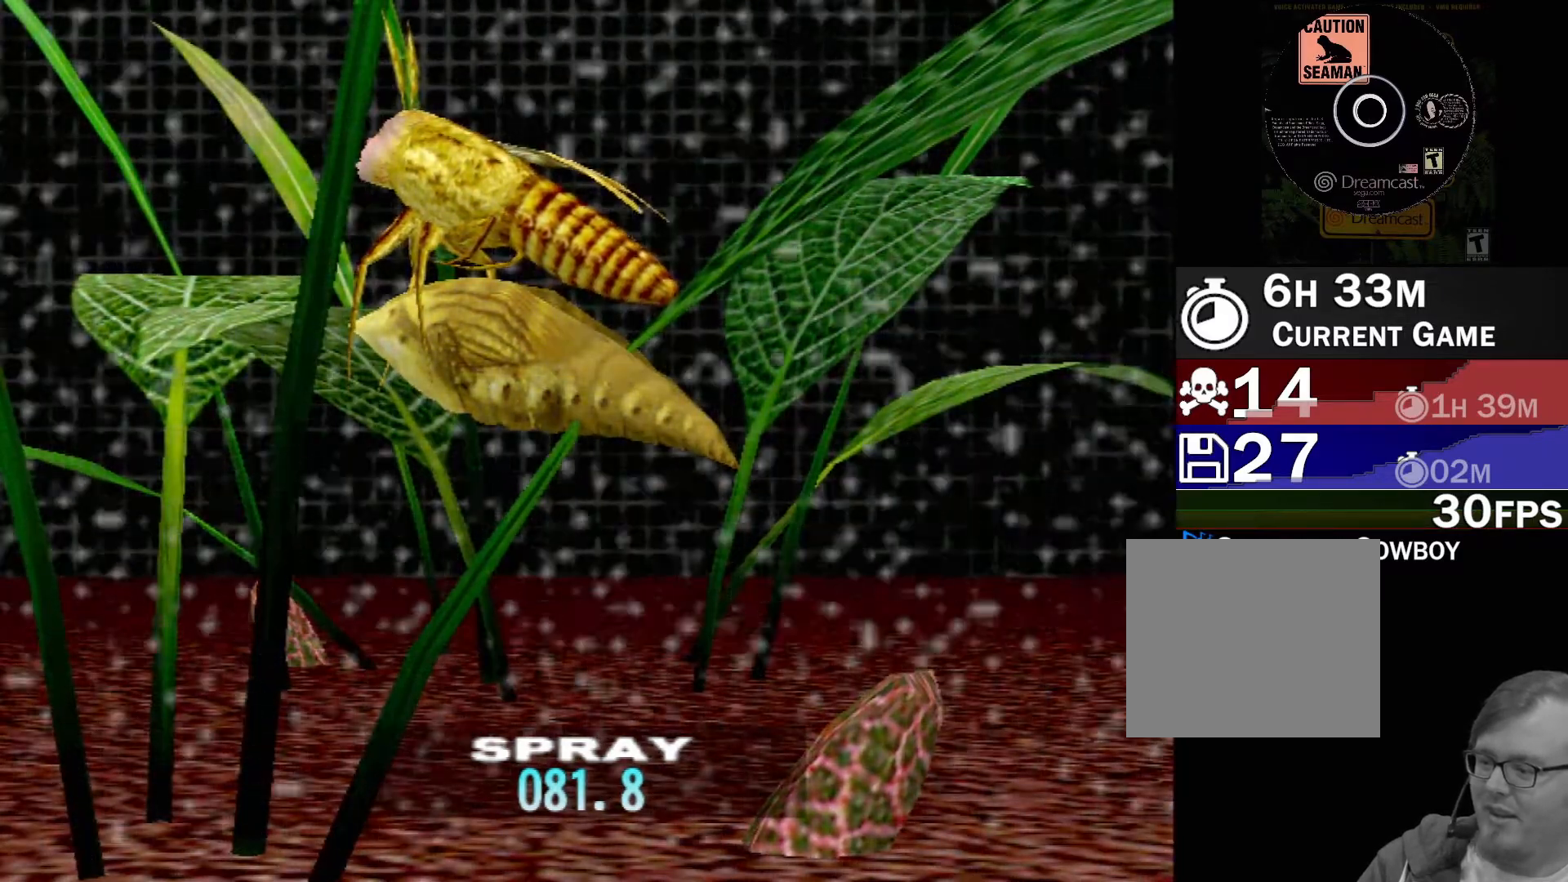
{"buttons": [], "left_stick": "center", "events": [[150, "DPAD_UP", "up"], [300, "DPAD_UP", "down"], [467, "DPAD_UP", "up"]]}
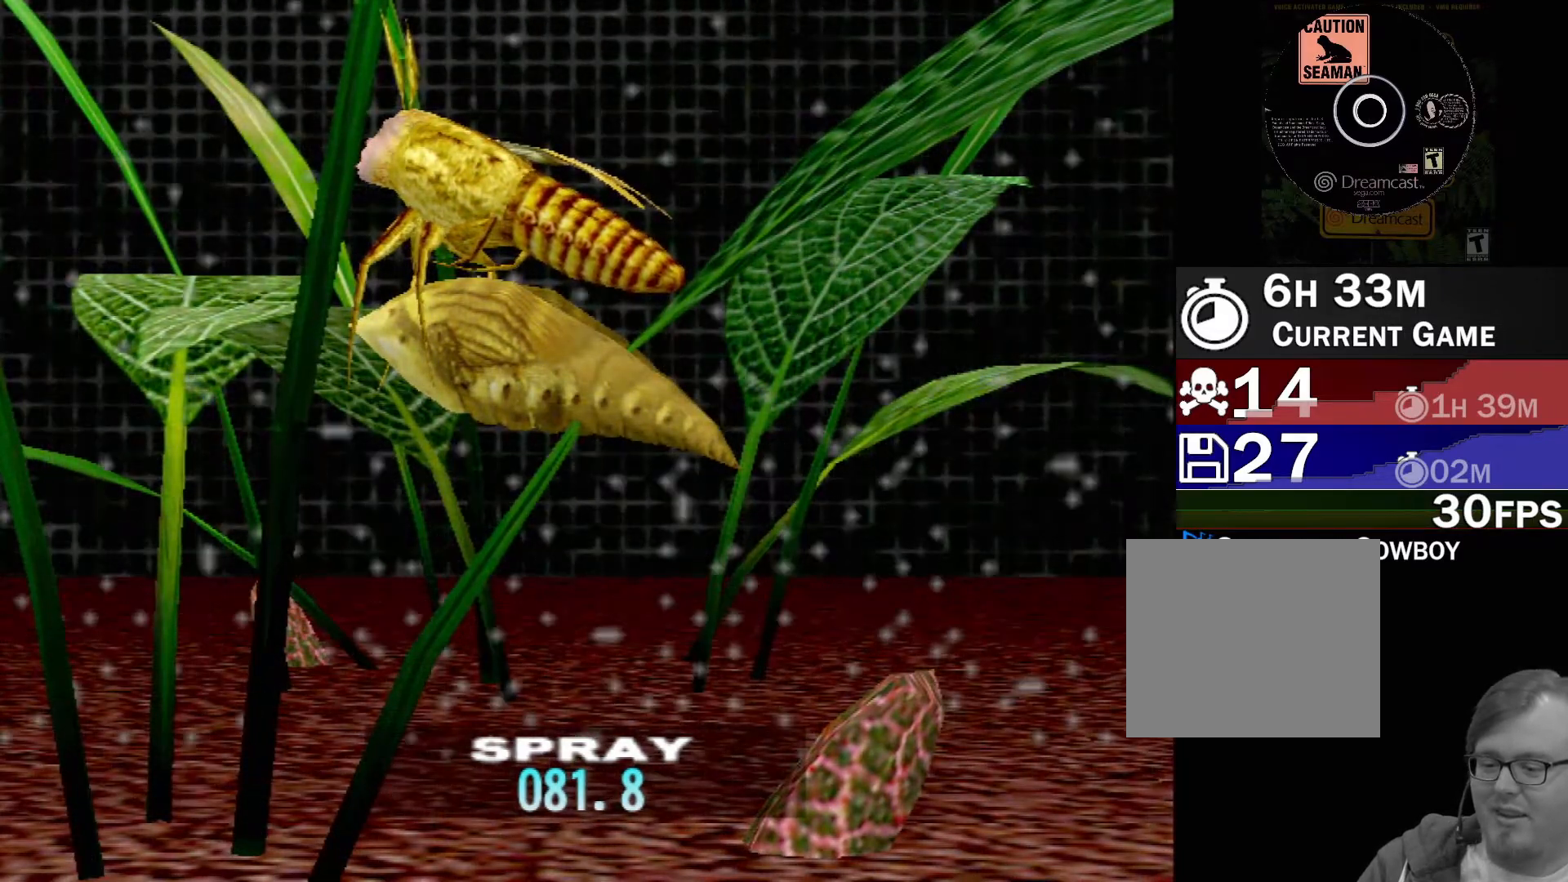
{"buttons": [], "left_stick": "center", "events": [[33, "DPAD_UP", "down"], [200, "DPAD_UP", "up"], [300, "DPAD_UP", "down"], [417, "DPAD_UP", "up"]]}
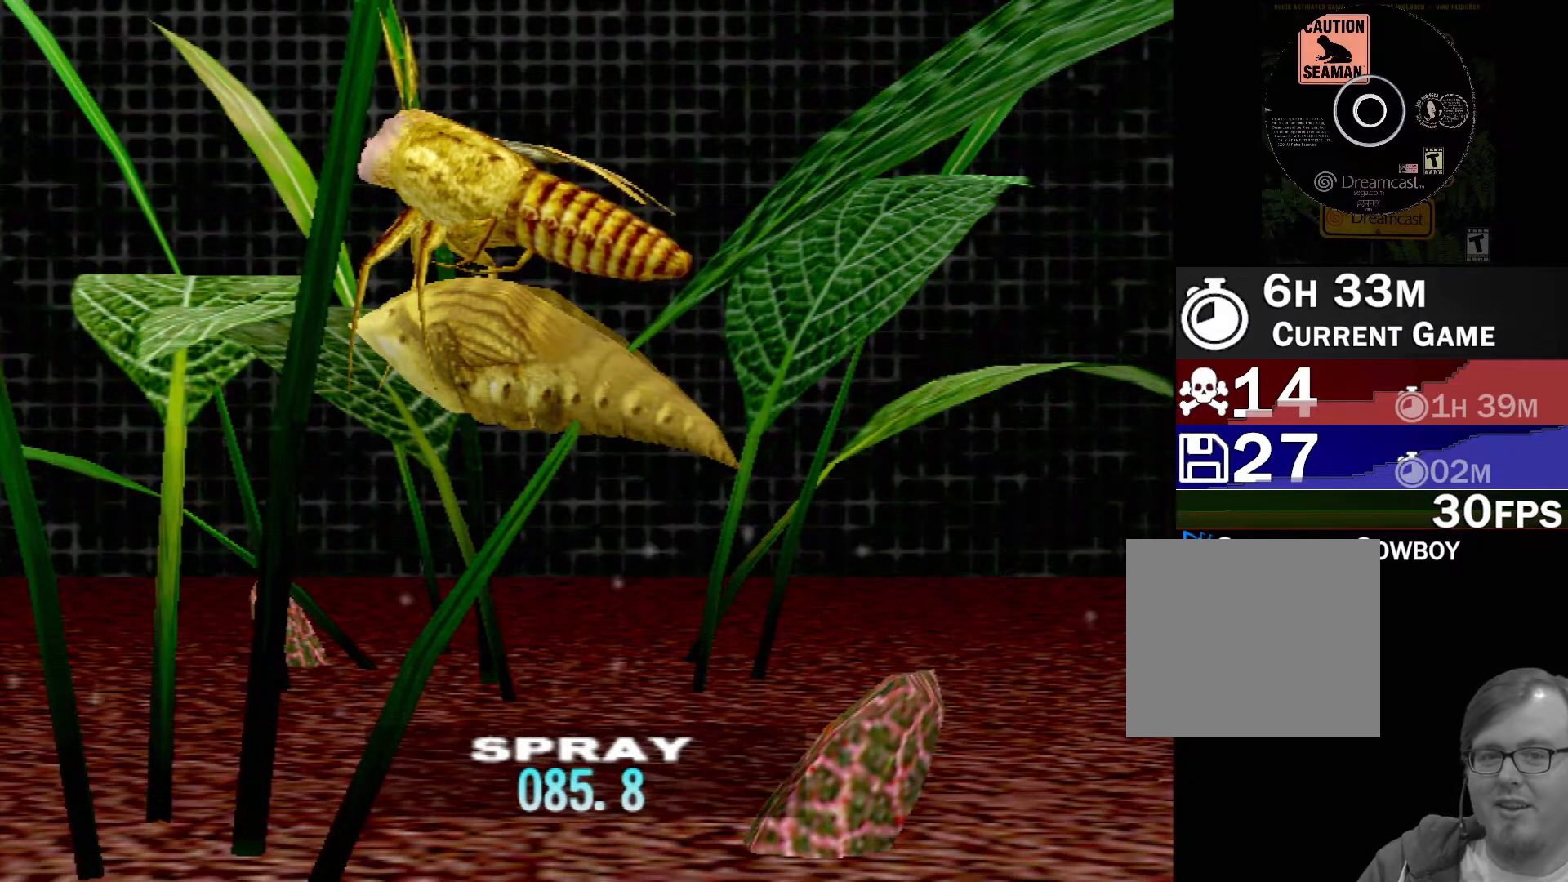
{"buttons": ["DPAD_UP"], "left_stick": "center", "events": [[33, "DPAD_UP", "down"], [167, "DPAD_UP", "up"], [233, "DPAD_UP", "down"], [400, "DPAD_UP", "up"], [483, "DPAD_UP", "down"]]}
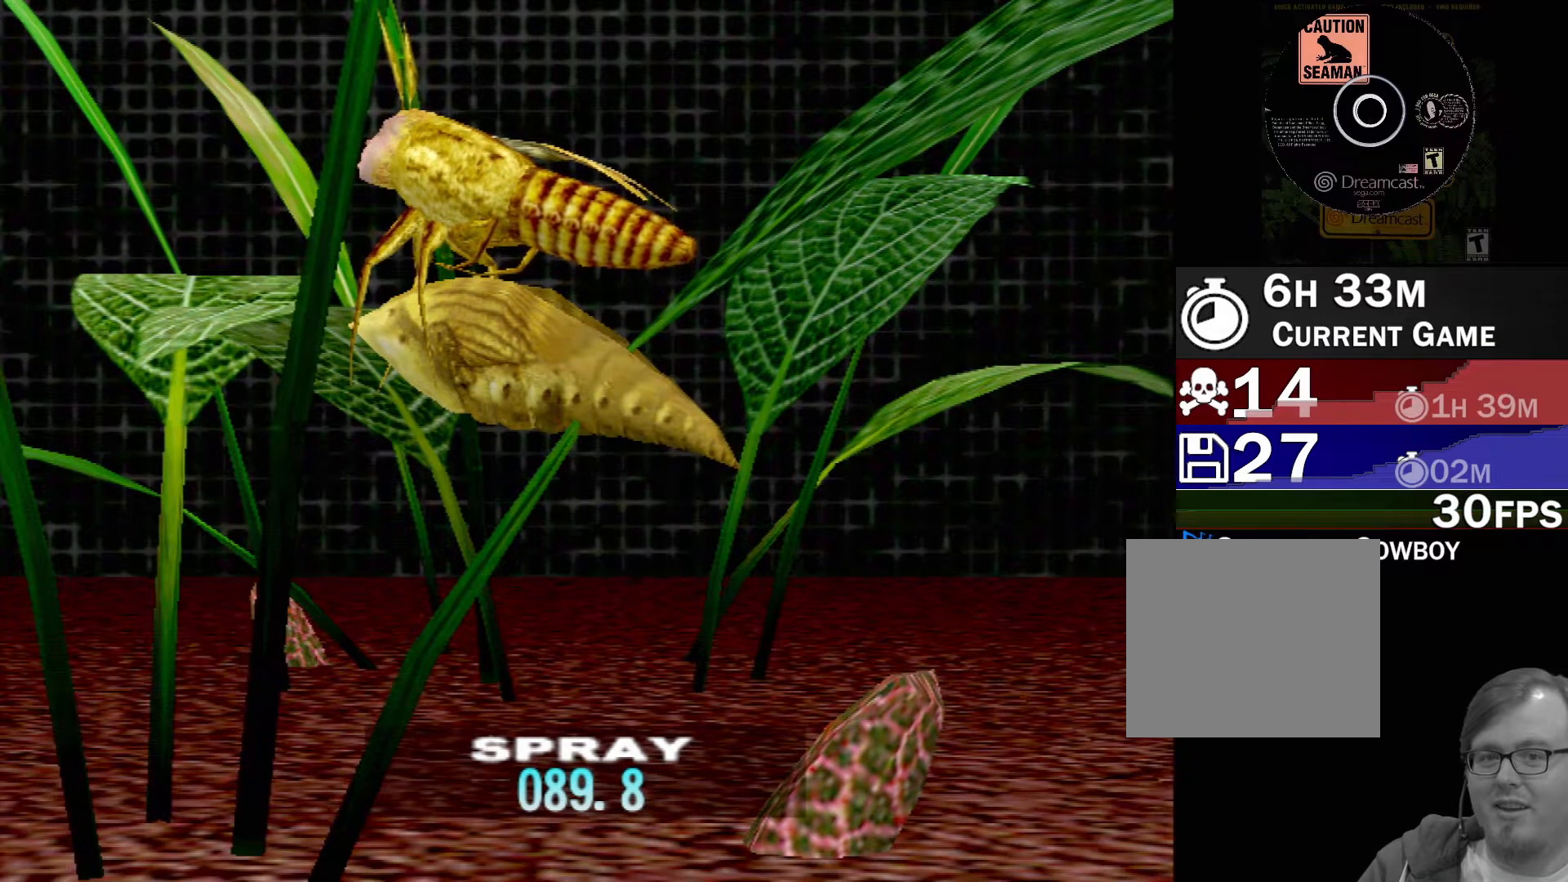
{"buttons": ["DPAD_UP"], "left_stick": "center", "events": [[100, "DPAD_UP", "up"], [183, "DPAD_UP", "down"], [333, "DPAD_UP", "up"], [400, "DPAD_UP", "down"]]}
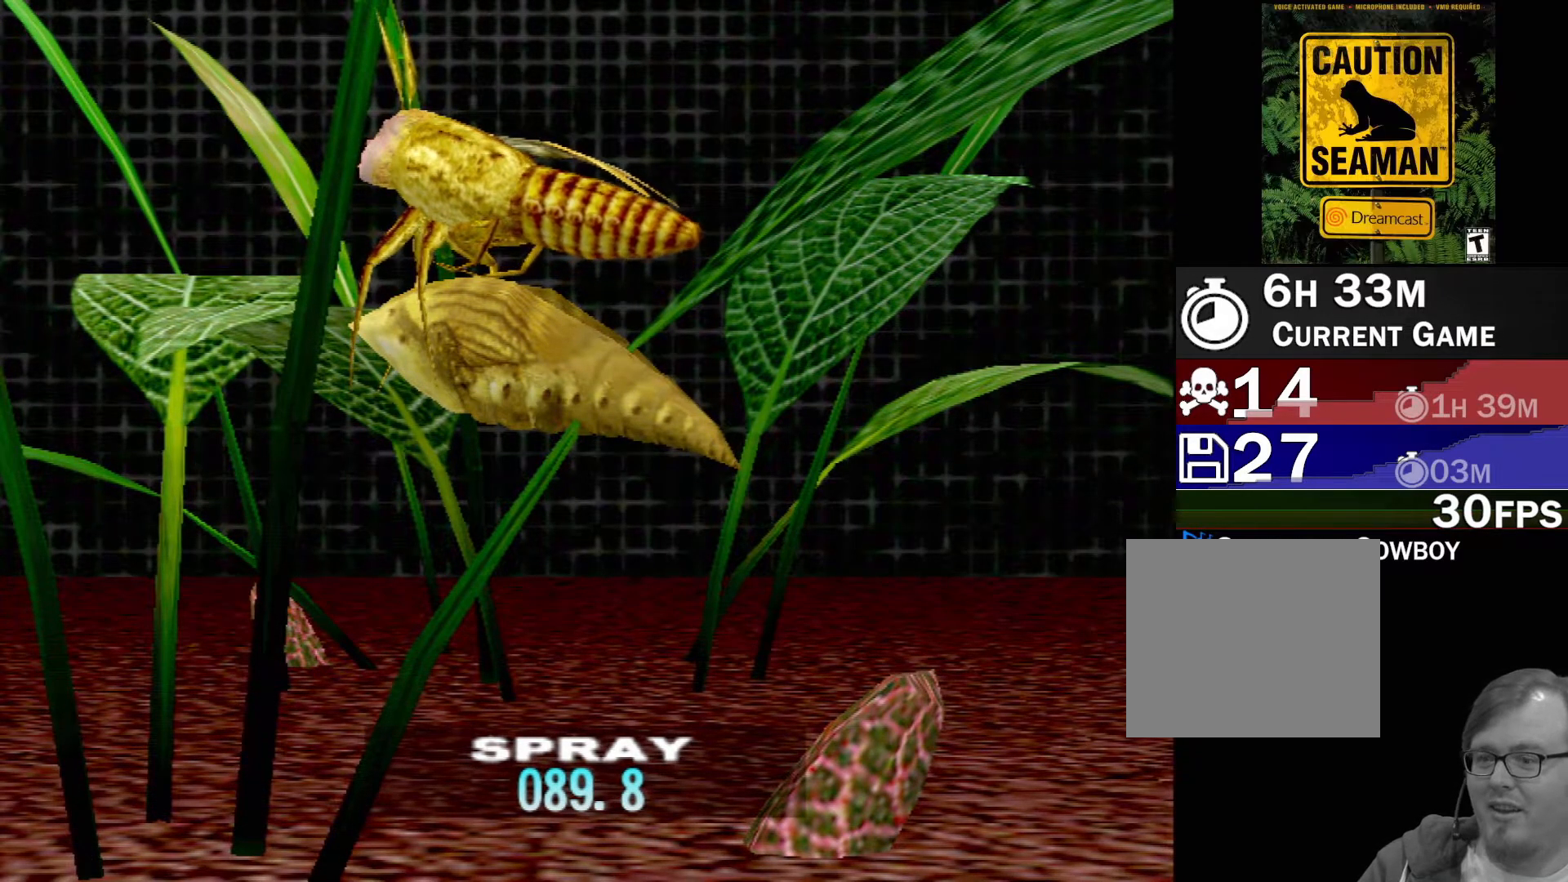
{"buttons": [], "left_stick": "center", "events": [[50, "DPAD_UP", "up"], [133, "DPAD_UP", "down"], [267, "DPAD_UP", "up"], [350, "DPAD_UP", "down"], [483, "DPAD_UP", "up"]]}
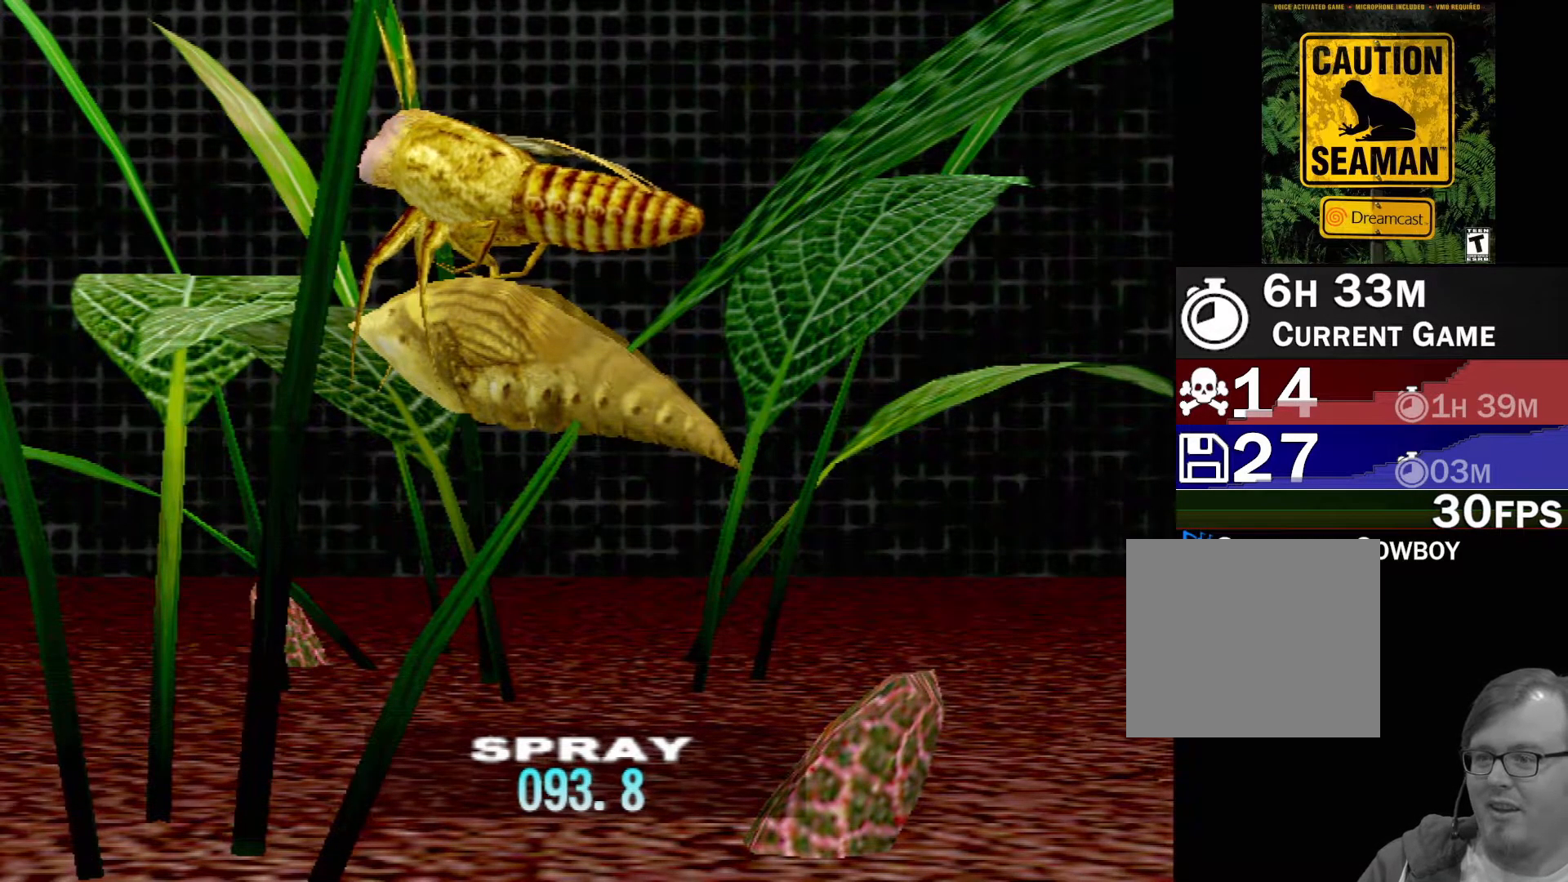
{"buttons": [], "left_stick": "center", "events": [[67, "DPAD_UP", "down"], [217, "DPAD_UP", "up"], [283, "DPAD_UP", "down"], [450, "DPAD_UP", "up"]]}
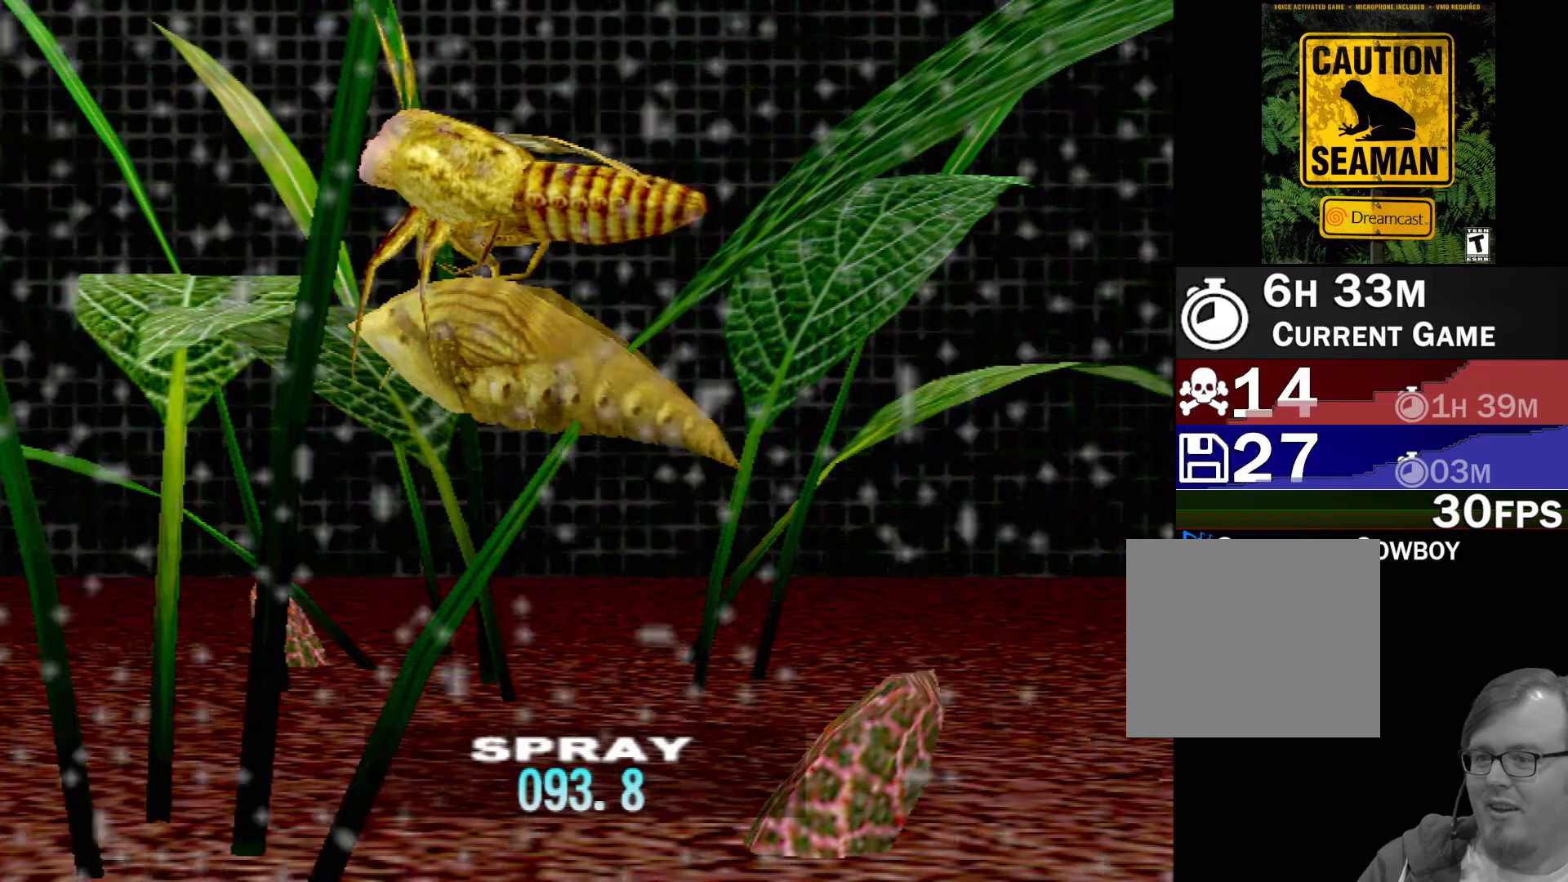
{"buttons": ["DPAD_UP"], "left_stick": "center", "events": [[33, "DPAD_UP", "down"], [167, "DPAD_UP", "up"], [233, "DPAD_UP", "down"], [383, "DPAD_UP", "up"], [450, "DPAD_UP", "down"]]}
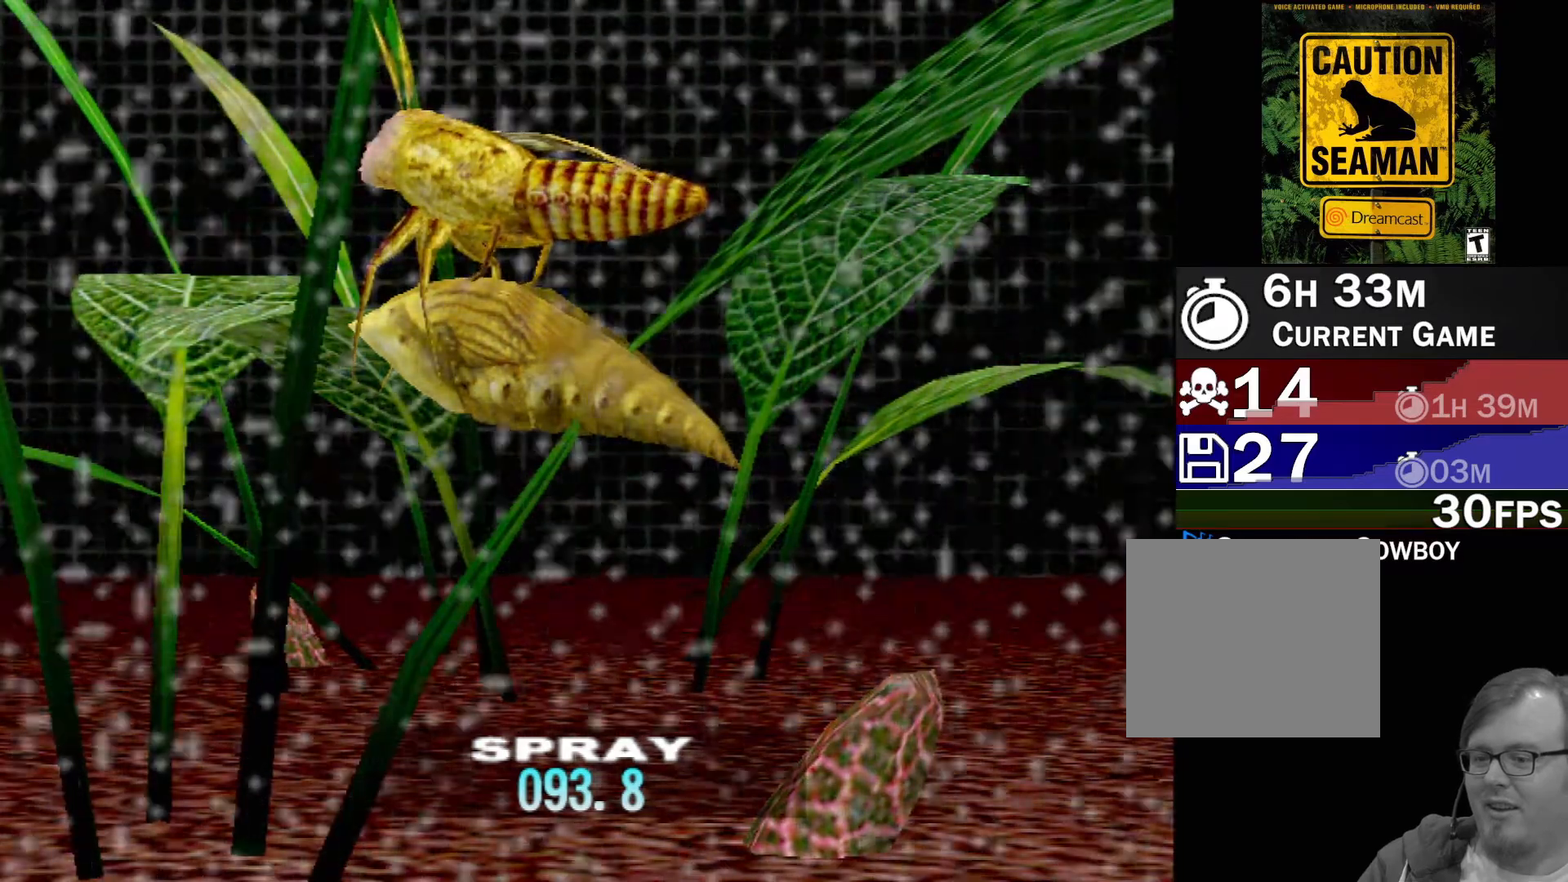
{"buttons": ["DPAD_UP"], "left_stick": "center", "events": [[100, "DPAD_UP", "up"], [217, "DPAD_UP", "down"], [317, "DPAD_UP", "up"], [417, "DPAD_UP", "down"]]}
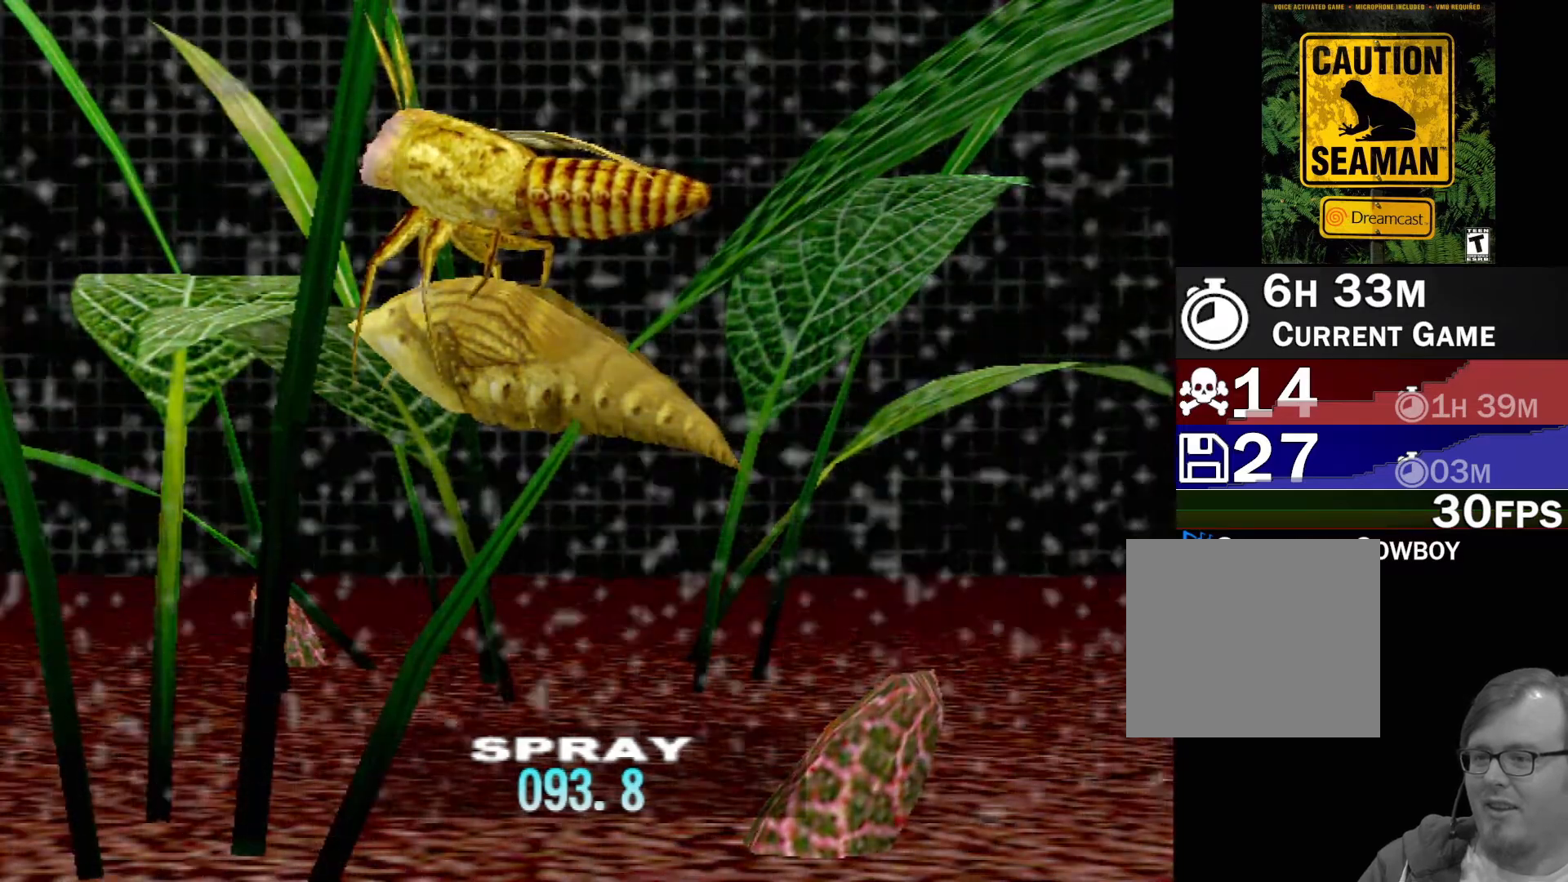
{"buttons": ["DPAD_UP"], "left_stick": "center", "events": [[83, "DPAD_UP", "up"], [150, "DPAD_UP", "down"], [317, "DPAD_UP", "up"], [400, "DPAD_UP", "down"]]}
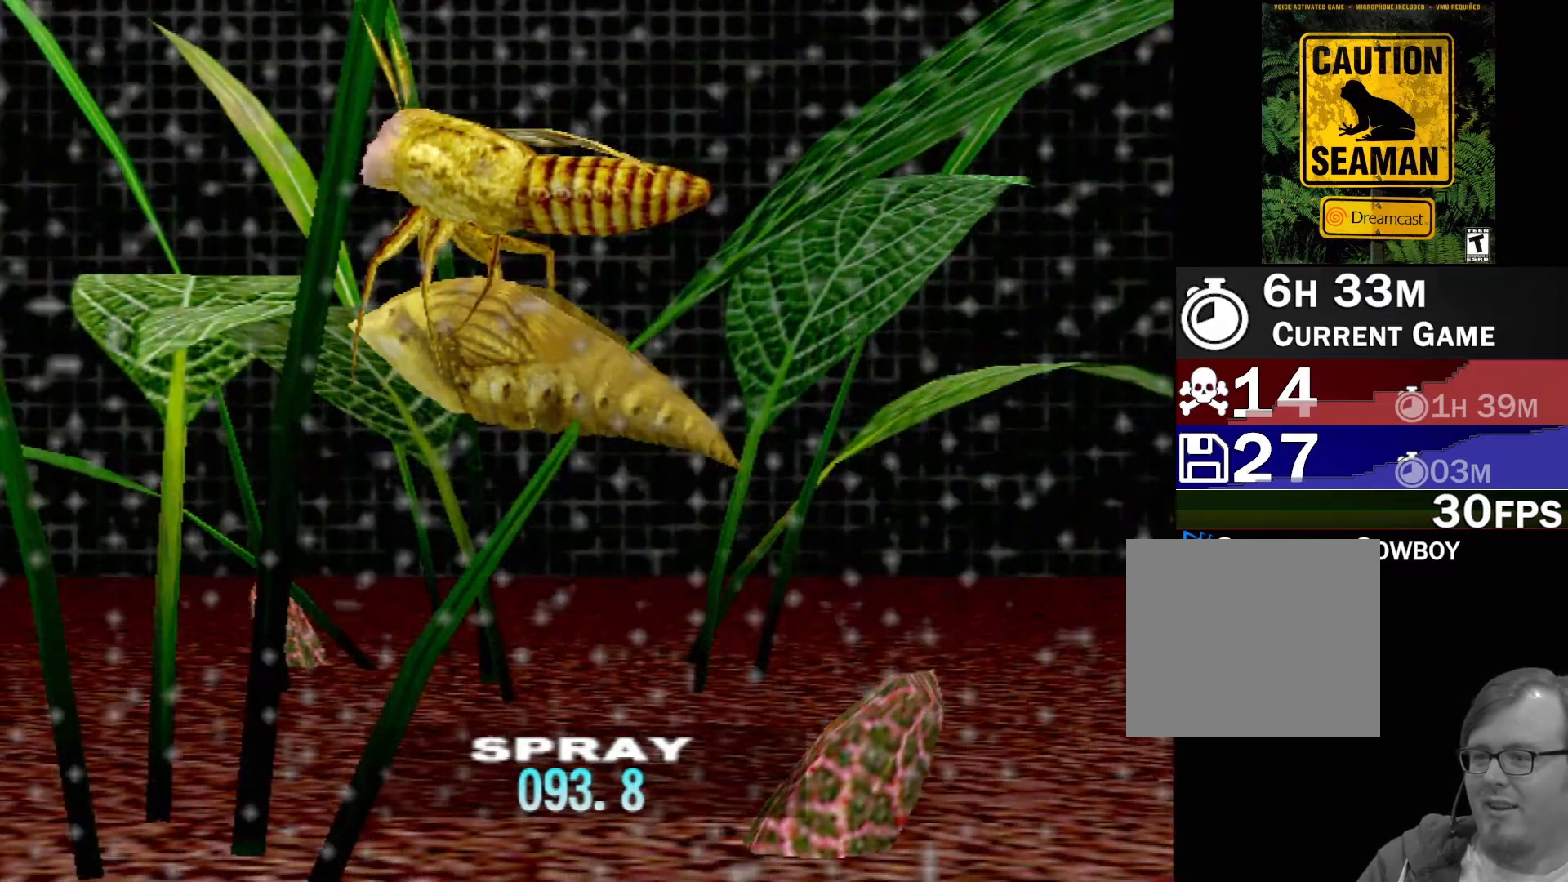
{"buttons": ["DPAD_UP"], "left_stick": "center", "events": [[83, "DPAD_UP", "up"], [150, "DPAD_UP", "down"], [317, "DPAD_UP", "up"], [417, "DPAD_UP", "down"]]}
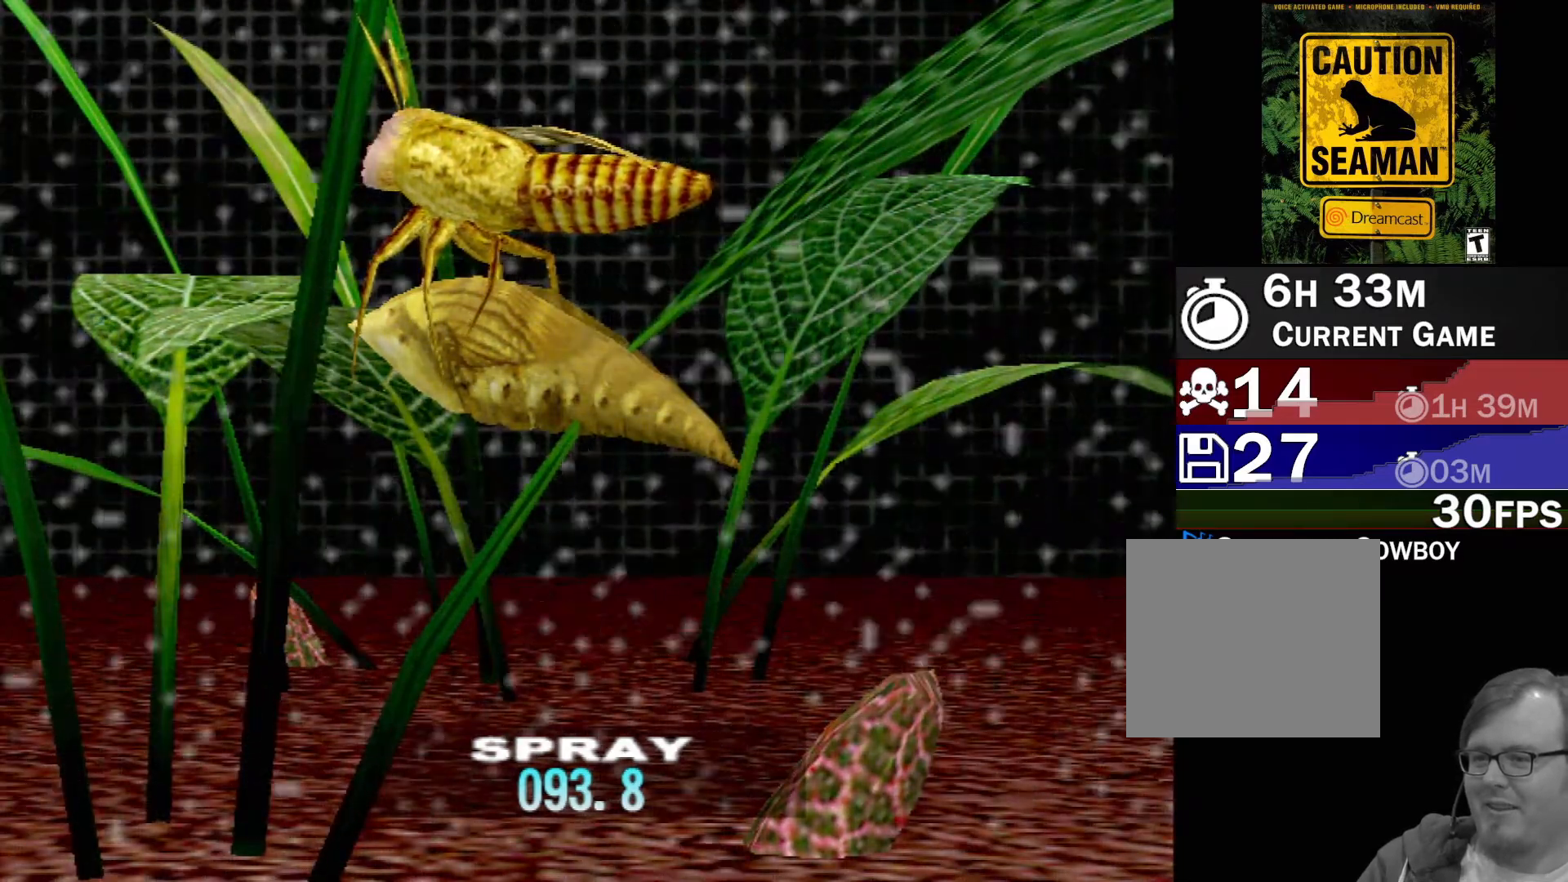
{"buttons": [], "left_stick": "center", "events": [[83, "DPAD_UP", "up"], [167, "DPAD_UP", "down"], [317, "DPAD_UP", "up"]]}
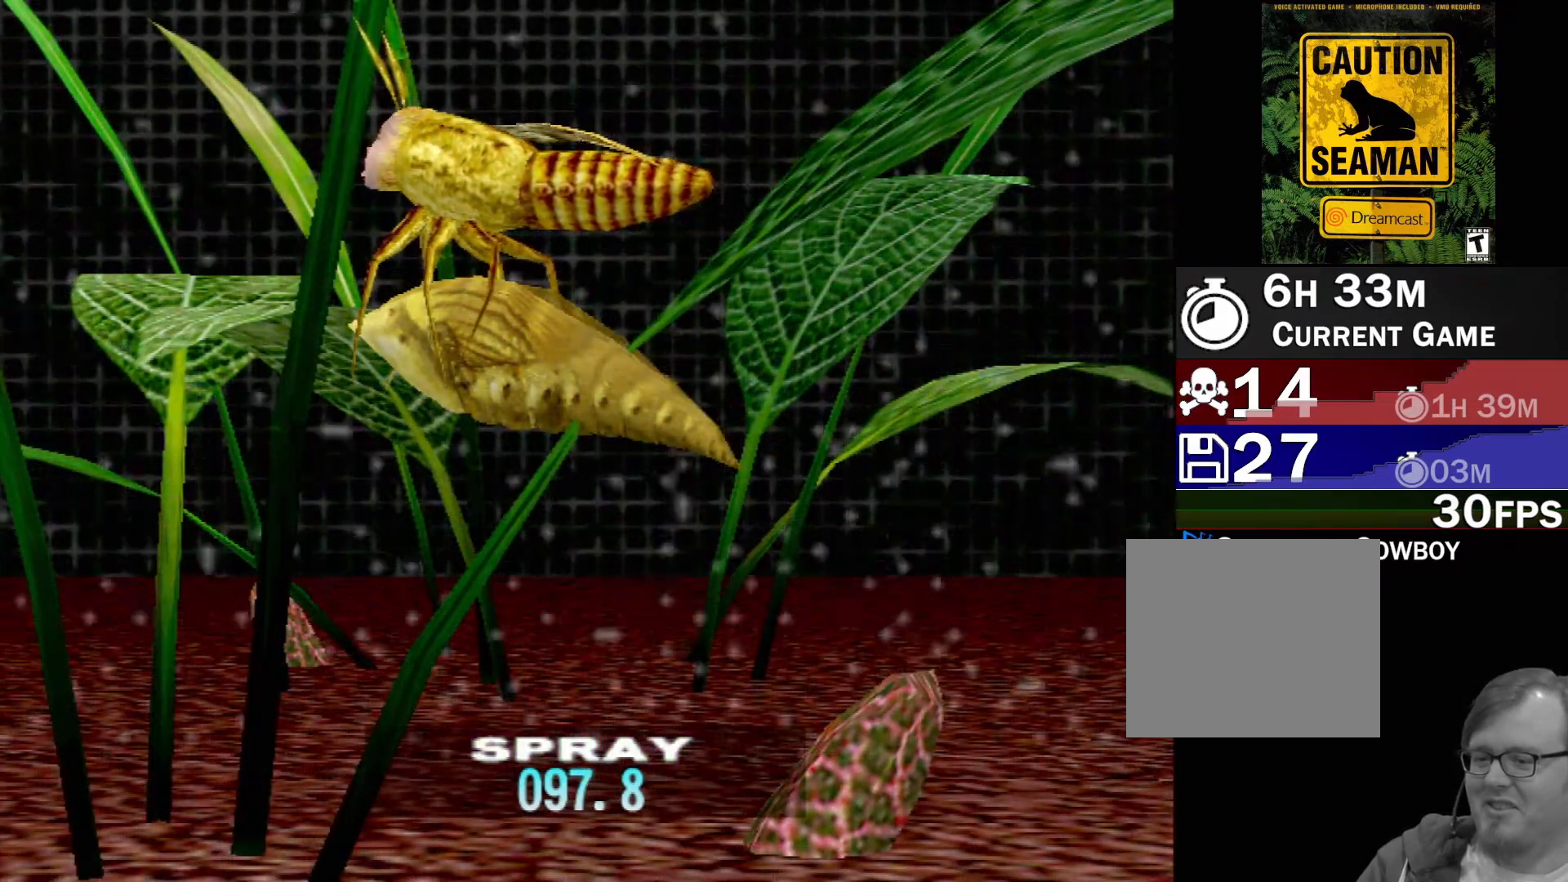
{"buttons": [], "left_stick": "center", "events": [[83, "DPAD_UP", "down"], [217, "DPAD_UP", "up"]]}